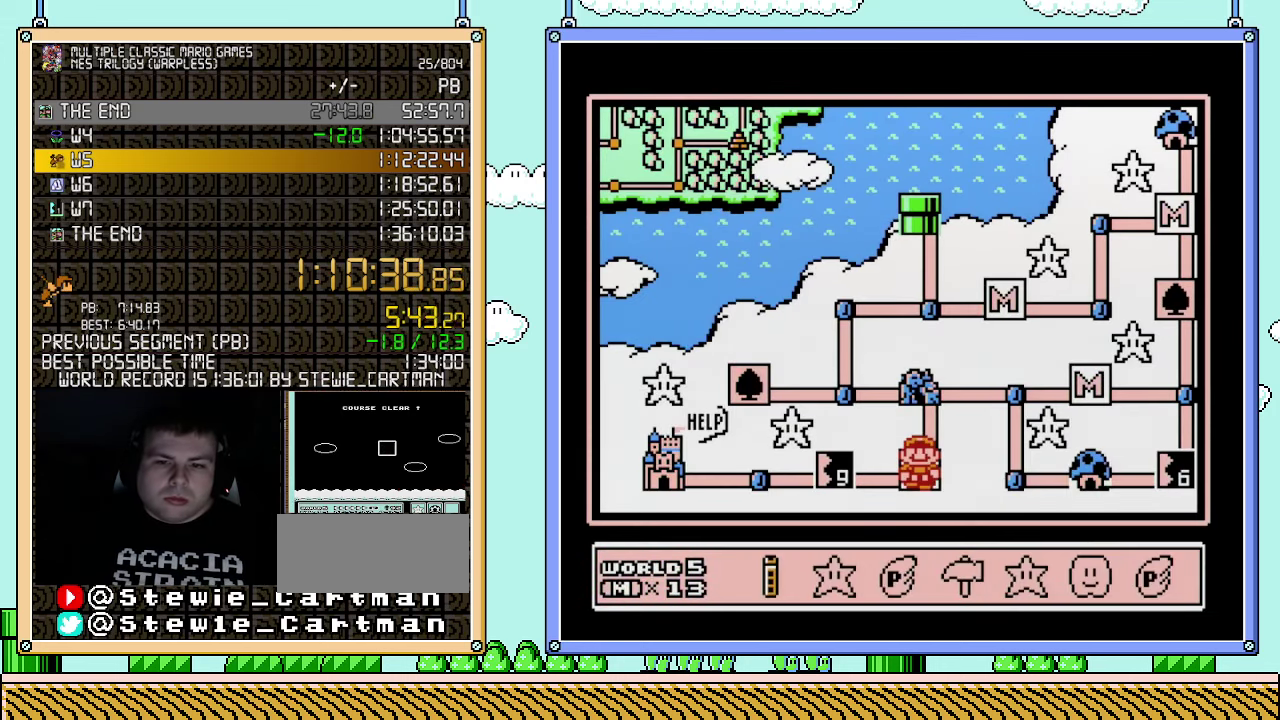
Gameplay with a controller (Nintendo layout); each line is a JSON object with the inputs held at the frame after it. "events" lists button and stick changes between this image and that frame as [ms after this image, input, new state], when the widget could be followed in between. Not read: L3 R3.
{"buttons": ["A"], "events": [[150, "DPAD_LEFT", "down"], [283, "DPAD_LEFT", "up"], [350, "DPAD_LEFT", "down"], [400, "A", "down"], [433, "DPAD_LEFT", "up"]]}
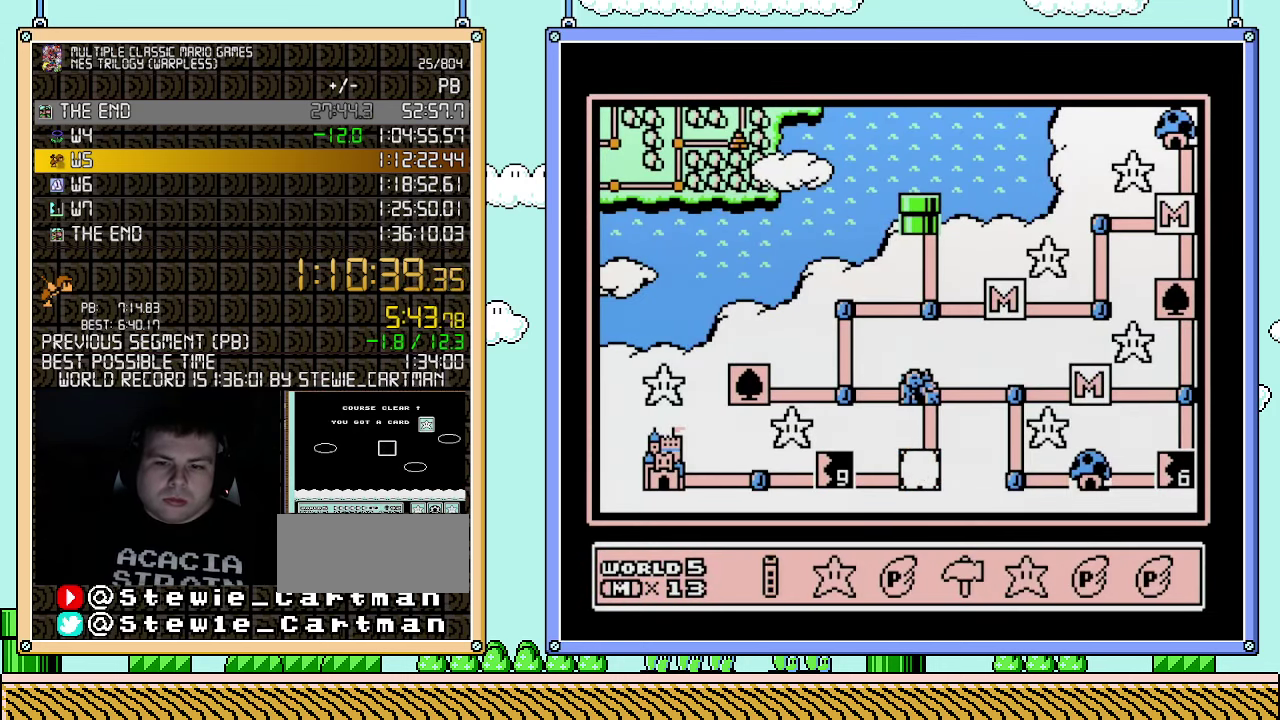
{"buttons": [], "events": [[33, "A", "up"]]}
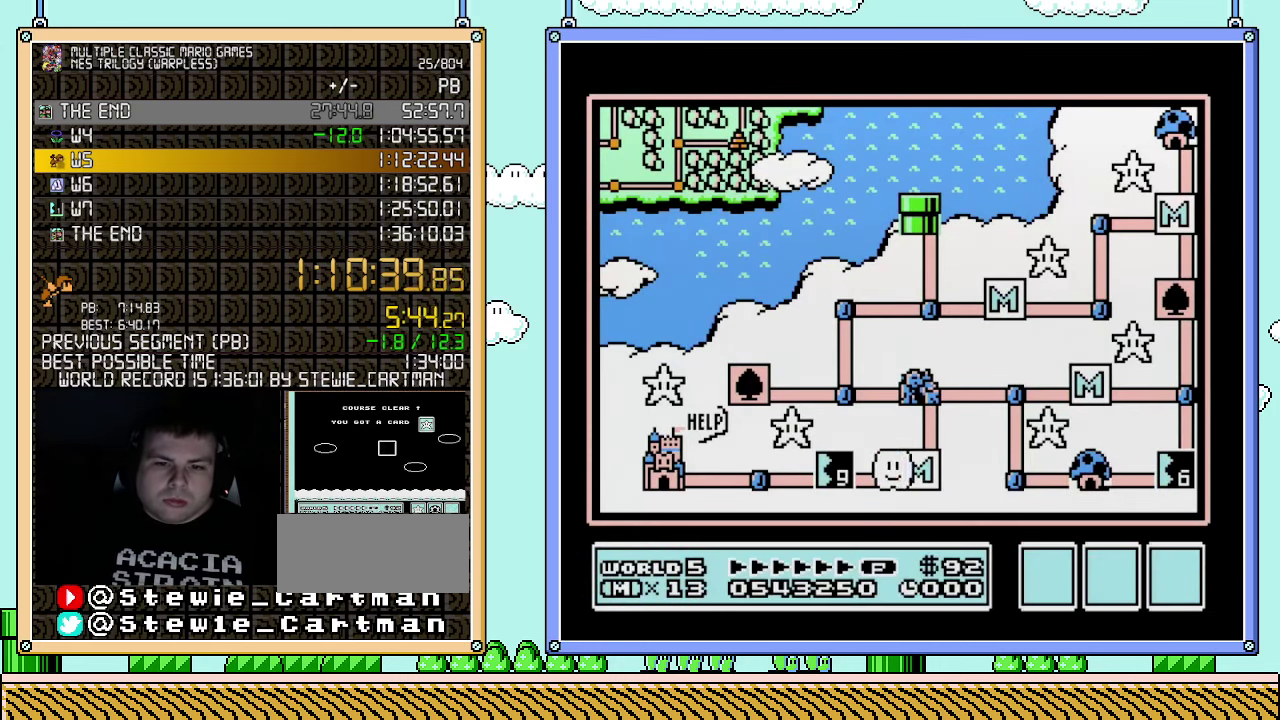
{"buttons": [], "events": [[33, "DPAD_LEFT", "down"], [217, "DPAD_LEFT", "up"], [333, "DPAD_LEFT", "down"], [500, "DPAD_LEFT", "up"]]}
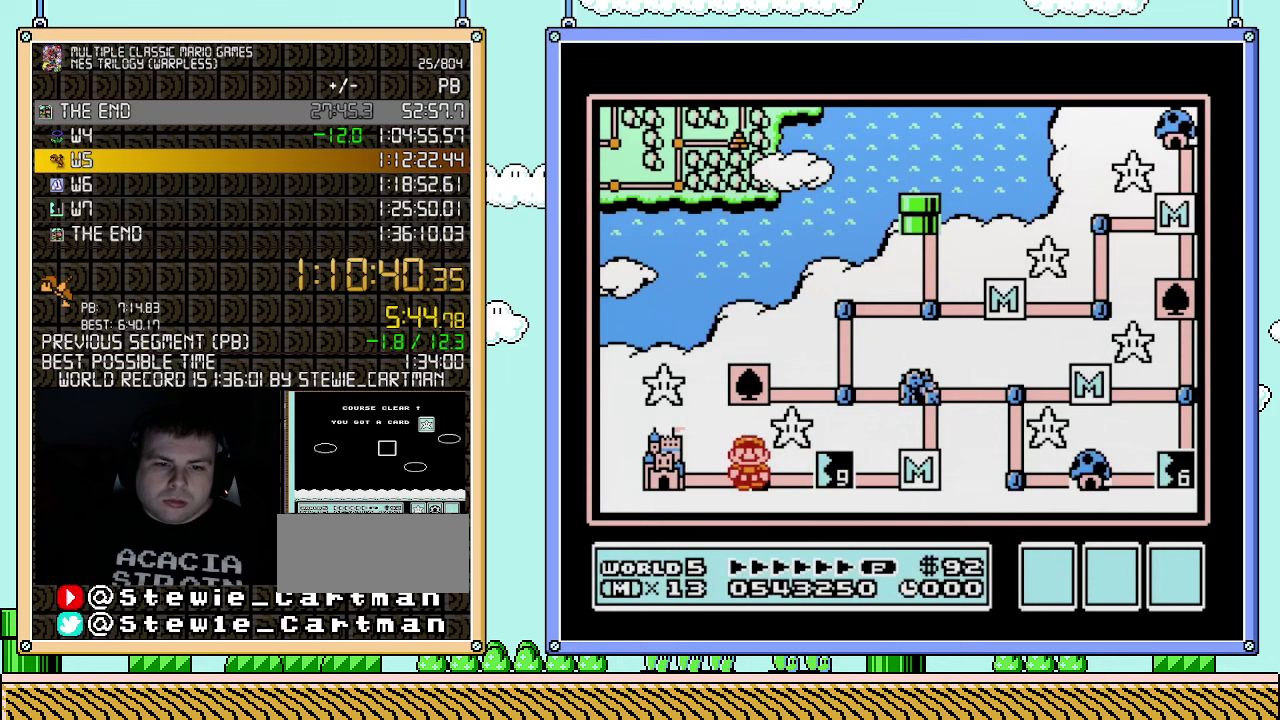
{"buttons": ["DPAD_LEFT"], "events": [[117, "DPAD_LEFT", "down"]]}
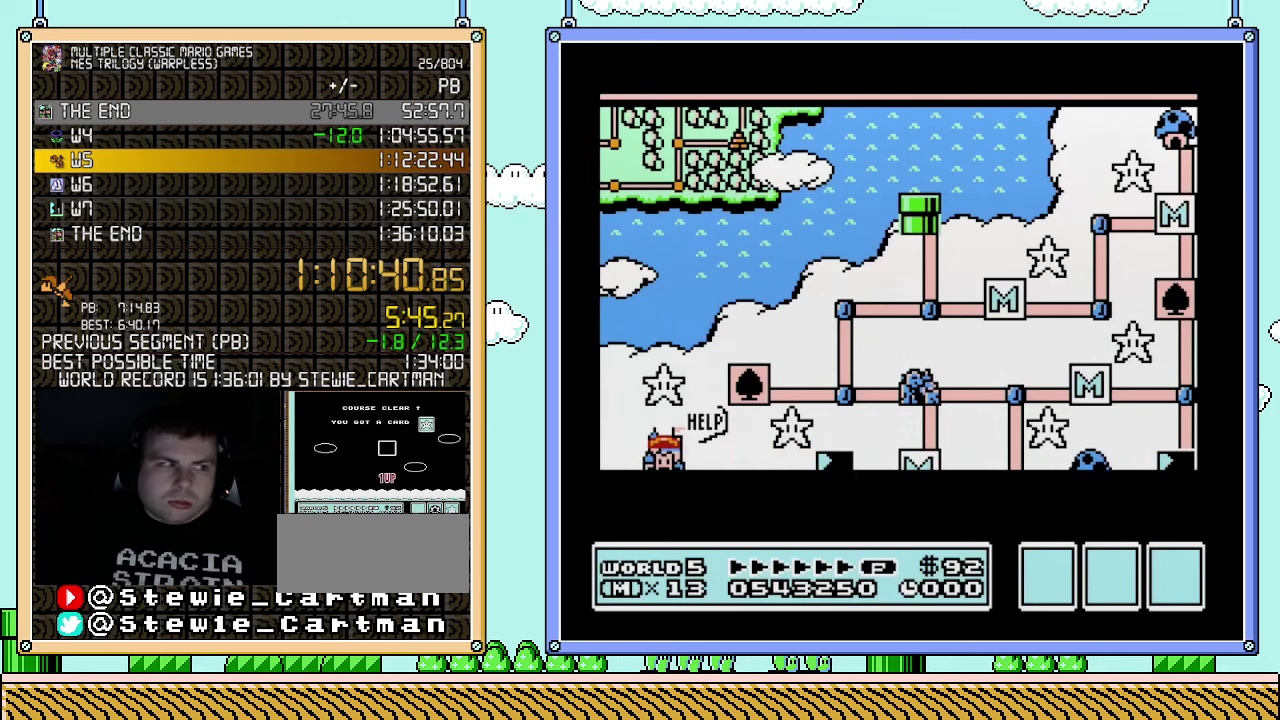
{"buttons": ["DPAD_LEFT"], "events": []}
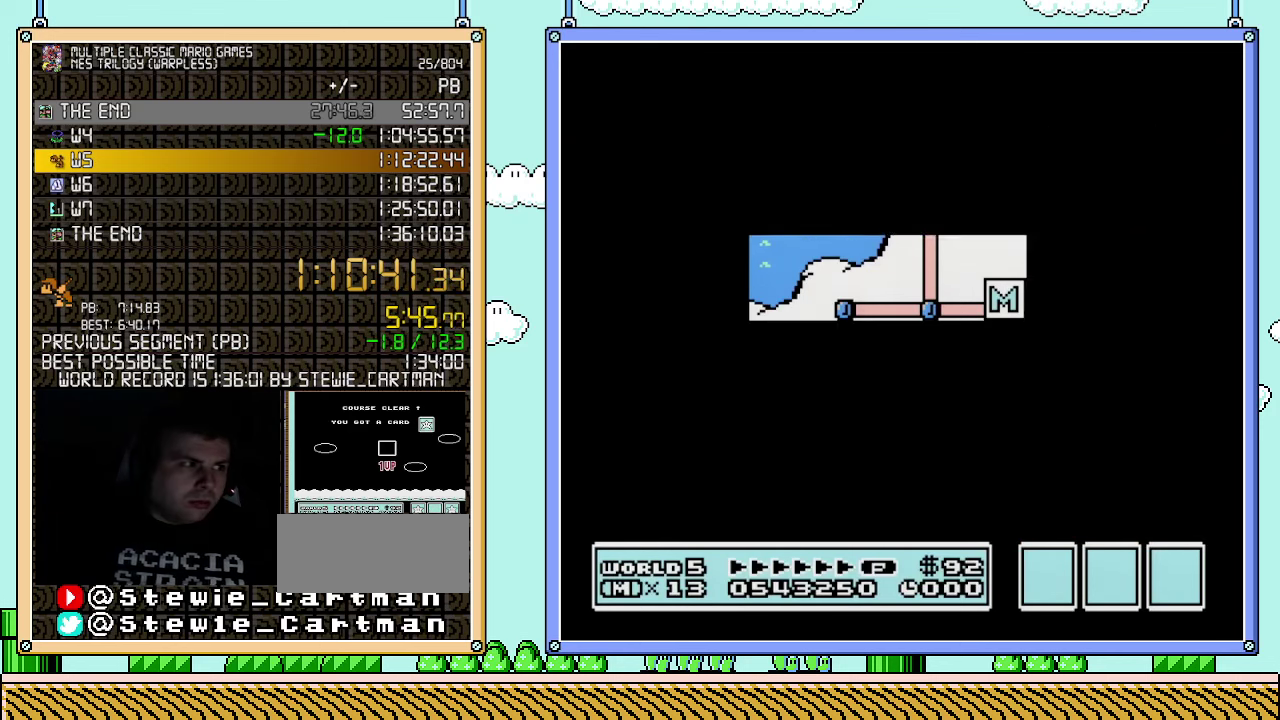
{"buttons": ["A"], "events": [[350, "DPAD_LEFT", "up"], [467, "A", "down"]]}
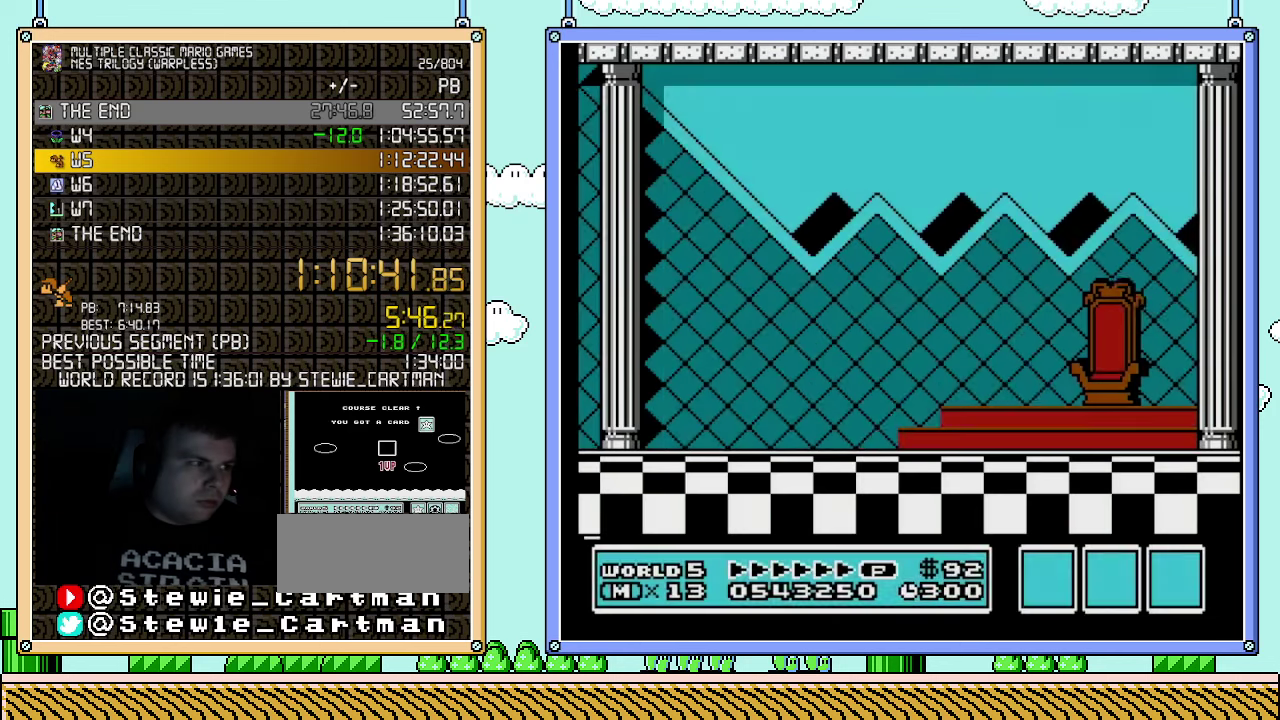
{"buttons": ["A"], "events": [[33, "A", "up"], [83, "A", "down"], [150, "A", "up"], [217, "A", "down"], [283, "A", "up"], [350, "A", "down"], [400, "A", "up"], [467, "A", "down"]]}
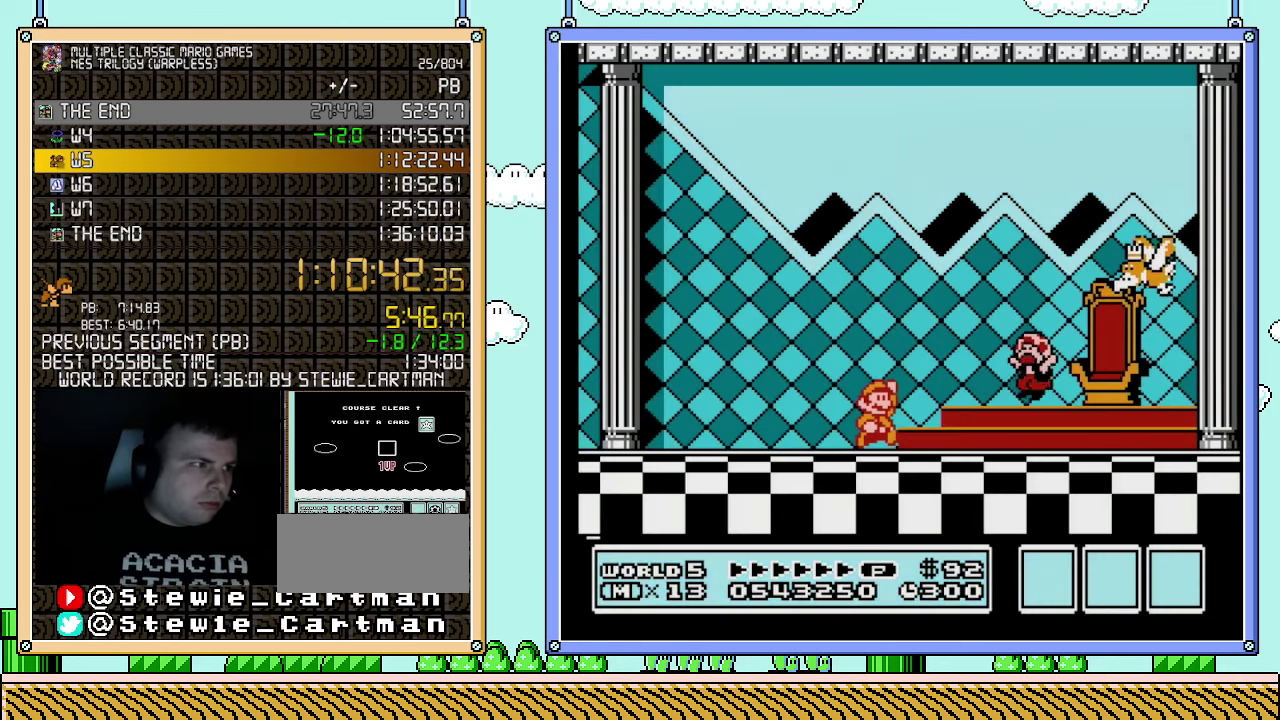
{"buttons": [], "events": [[67, "A", "up"], [150, "A", "down"], [283, "A", "up"]]}
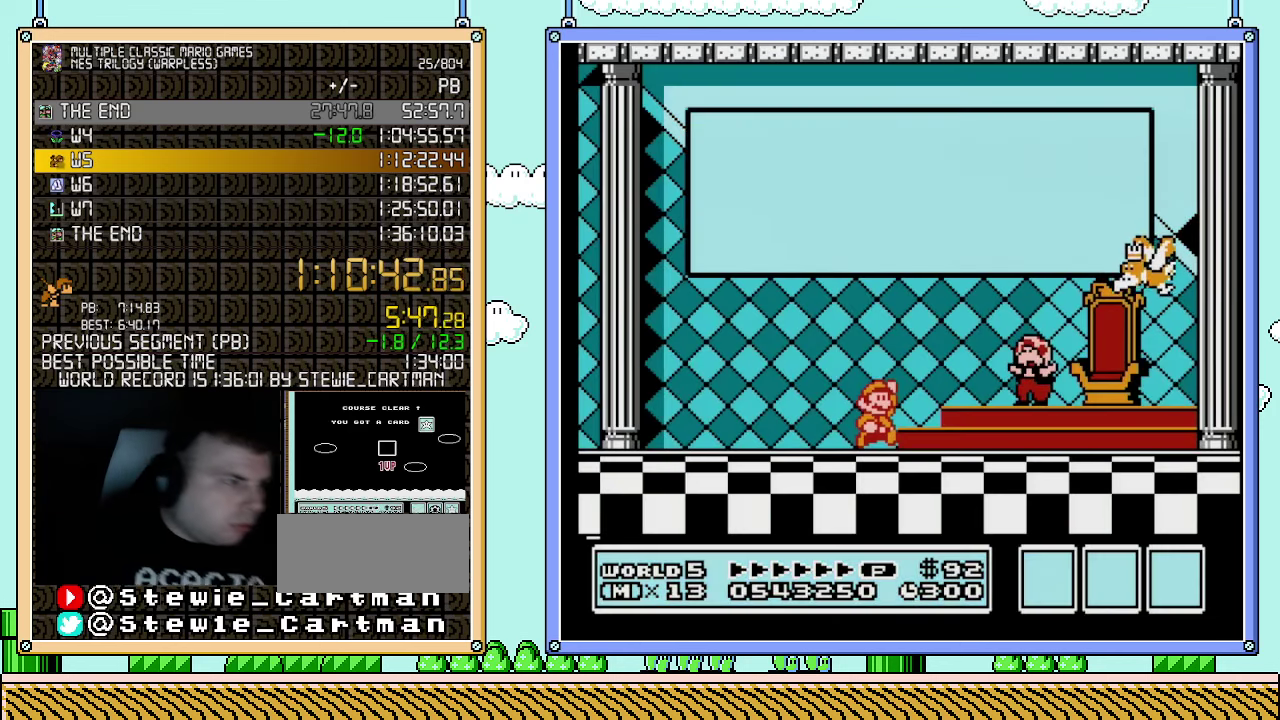
{"buttons": ["A"], "events": [[433, "A", "down"]]}
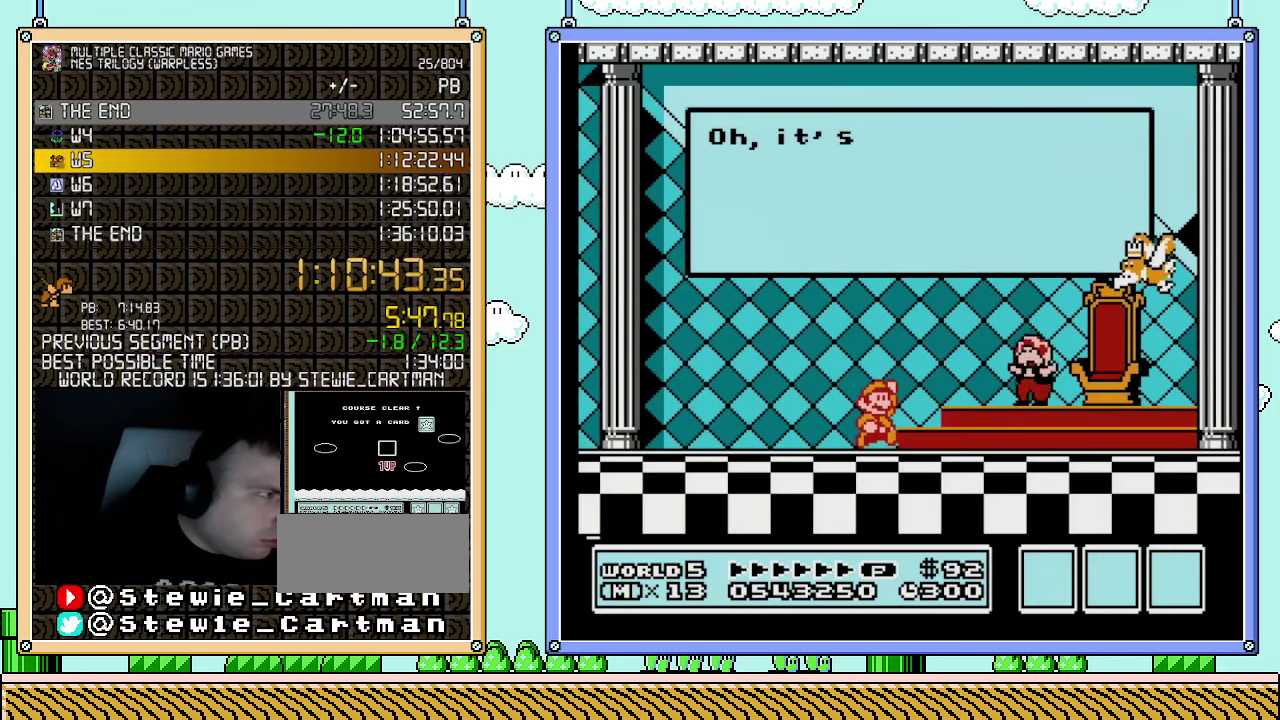
{"buttons": ["A"], "events": [[67, "A", "up"], [150, "A", "down"], [283, "A", "up"], [400, "A", "down"]]}
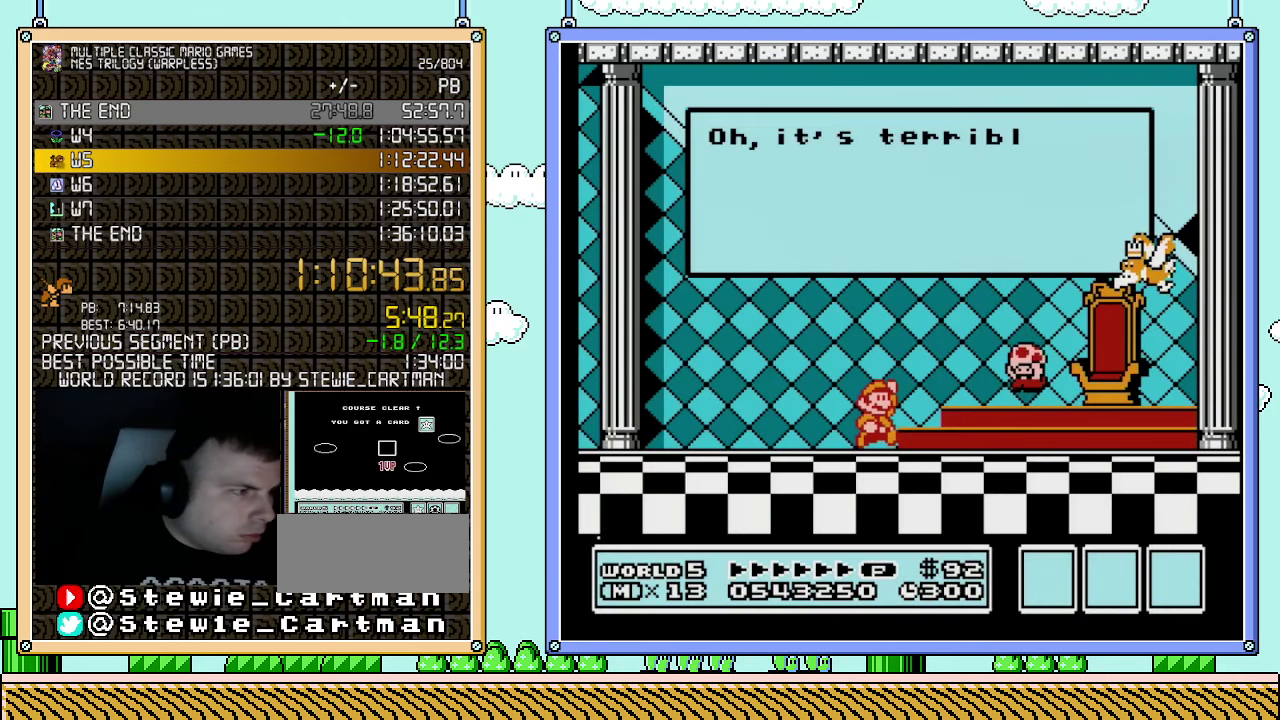
{"buttons": ["A"], "events": [[33, "A", "up"], [117, "A", "down"], [433, "A", "up"], [500, "A", "down"]]}
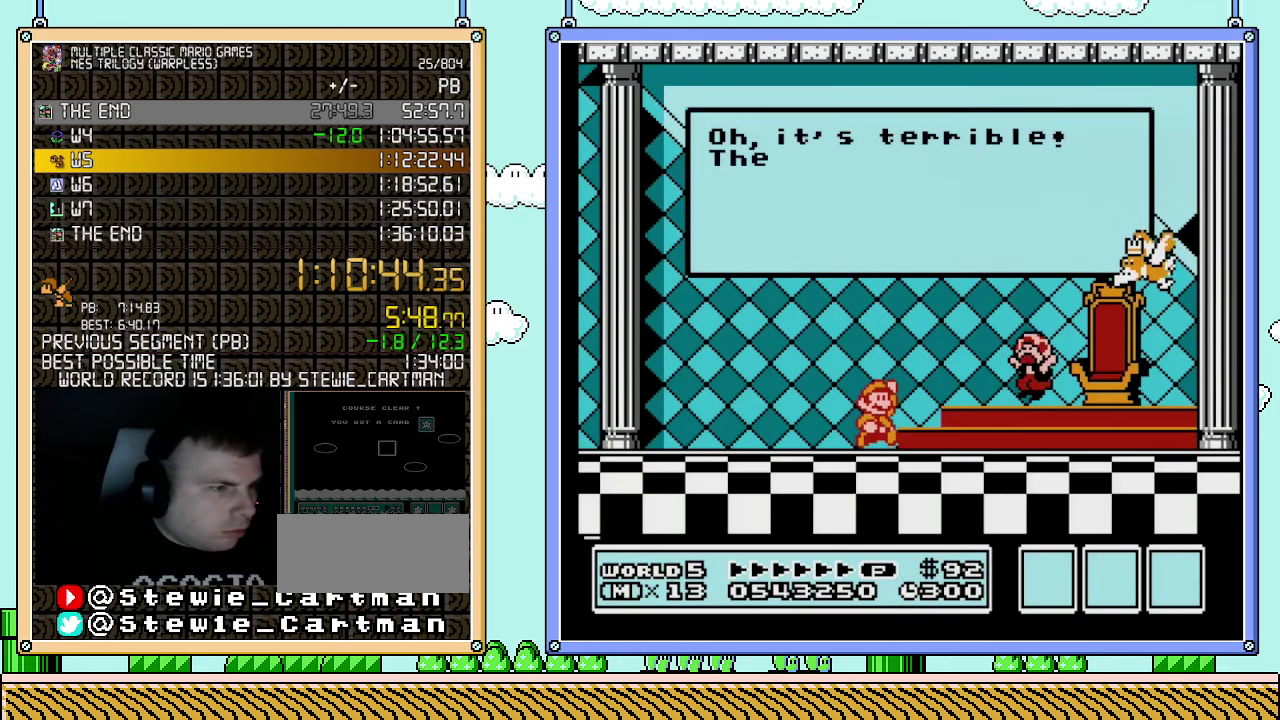
{"buttons": ["A"], "events": [[117, "A", "up"], [183, "A", "down"], [250, "A", "up"], [317, "A", "down"], [400, "A", "up"], [500, "A", "down"]]}
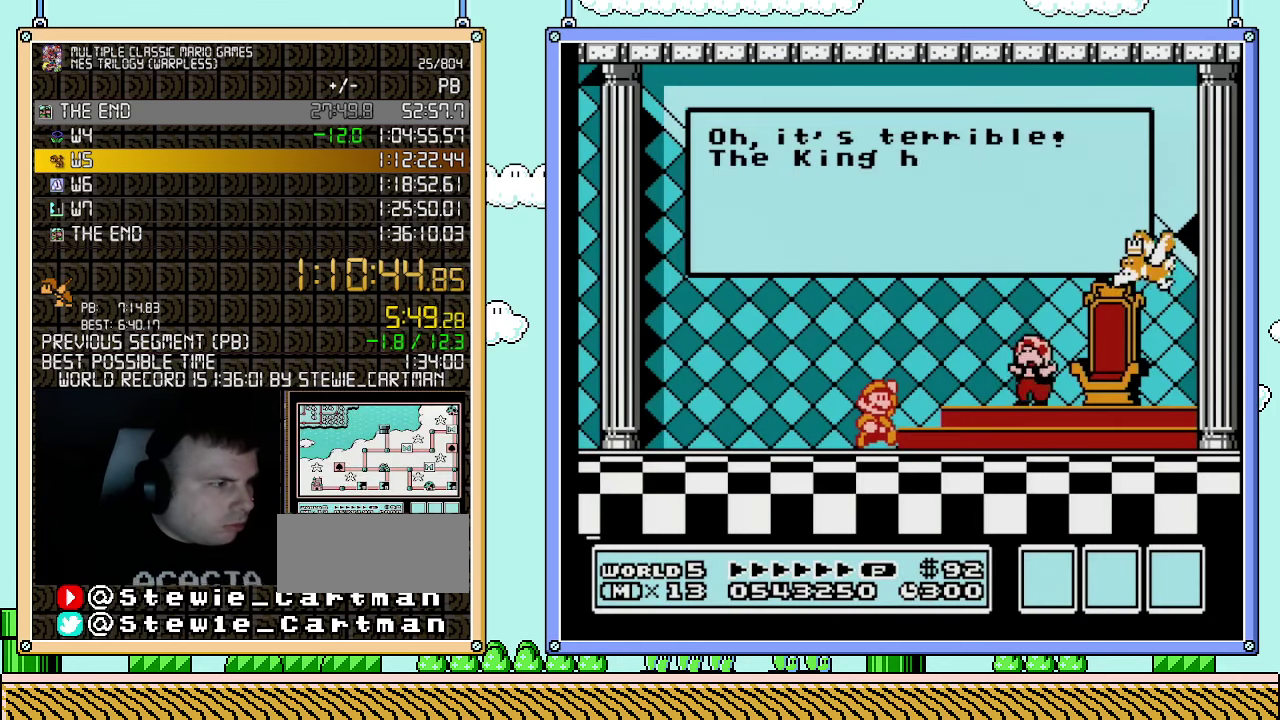
{"buttons": ["A"], "events": [[50, "A", "up"], [150, "A", "down"], [217, "A", "up"], [283, "A", "down"], [367, "A", "up"], [467, "A", "down"]]}
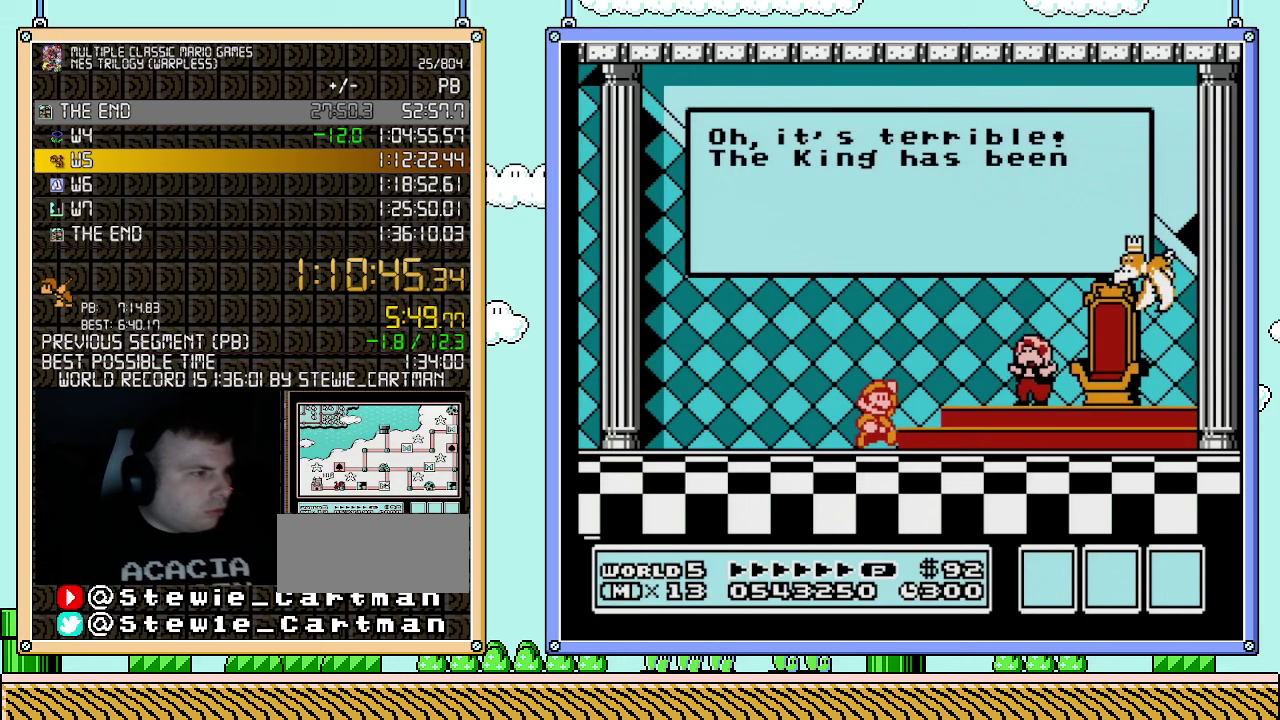
{"buttons": [], "events": [[67, "A", "up"], [117, "A", "down"], [217, "A", "up"], [283, "A", "down"], [367, "A", "up"], [433, "A", "down"], [500, "A", "up"]]}
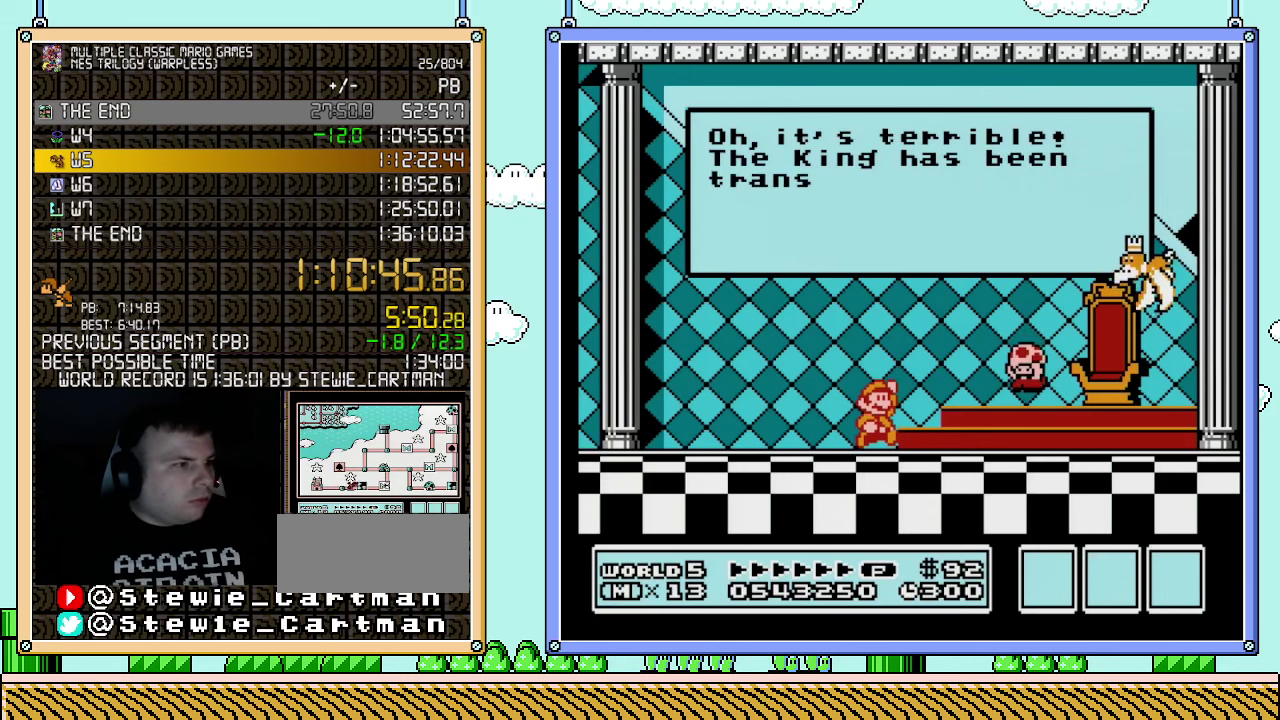
{"buttons": [], "events": [[33, "A", "down"], [117, "A", "up"], [183, "A", "down"], [217, "A", "up"], [317, "A", "down"], [367, "A", "up"], [400, "A", "down"], [500, "A", "up"]]}
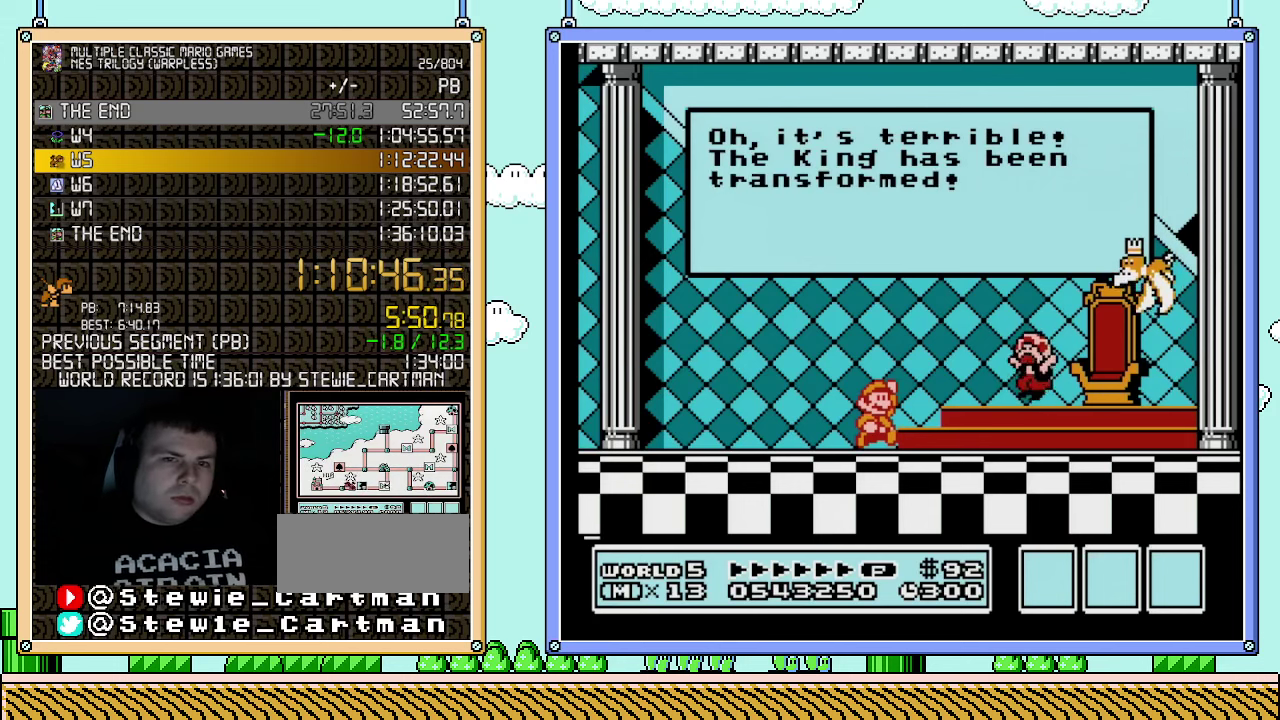
{"buttons": [], "events": [[33, "A", "down"], [83, "A", "up"], [183, "A", "down"], [217, "A", "up"], [317, "A", "down"], [350, "A", "up"], [433, "A", "down"], [467, "A", "up"]]}
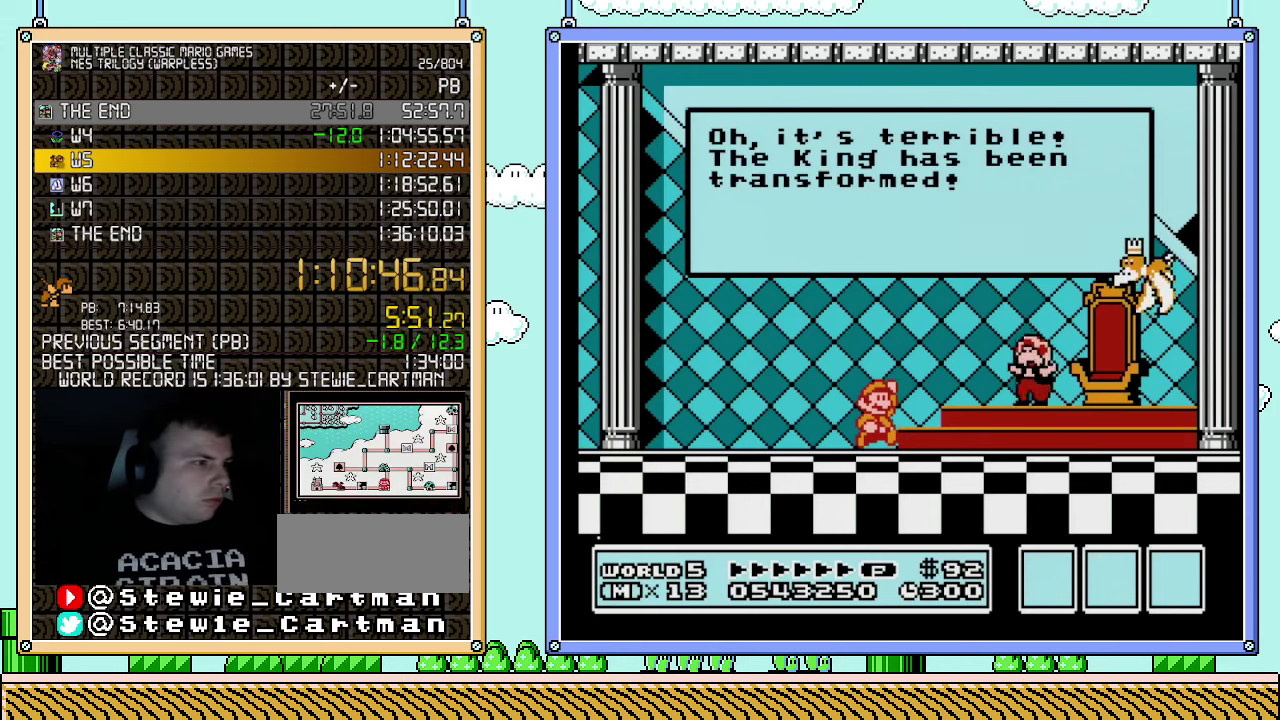
{"buttons": [], "events": [[67, "A", "down"], [117, "A", "up"], [433, "A", "down"], [500, "A", "up"]]}
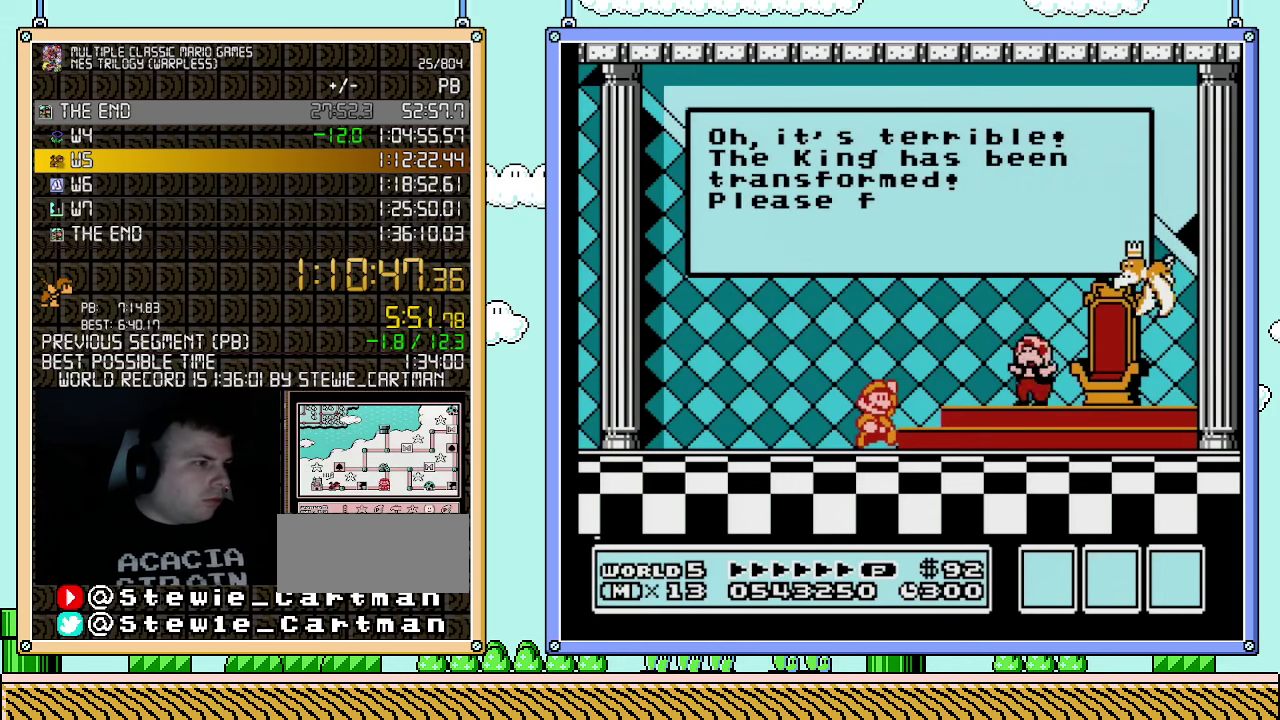
{"buttons": [], "events": [[67, "A", "down"], [117, "A", "up"], [183, "A", "down"], [250, "A", "up"], [317, "A", "down"], [367, "A", "up"]]}
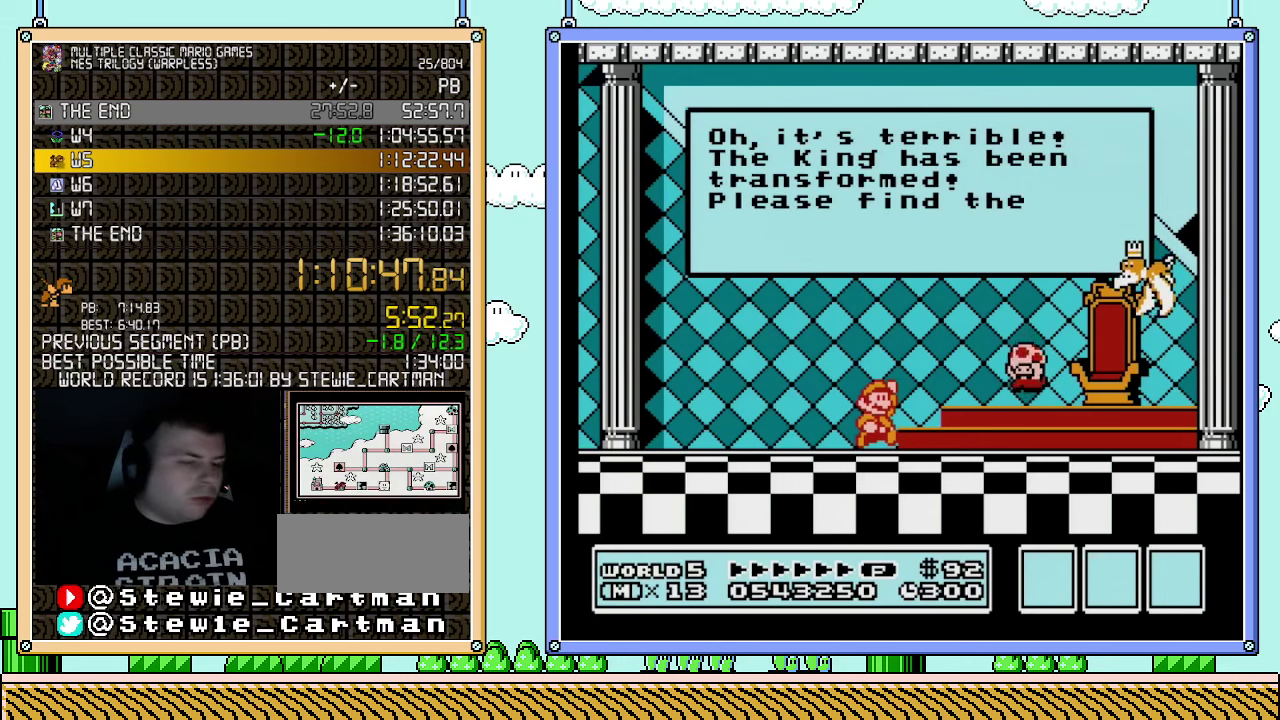
{"buttons": ["A"], "events": [[217, "A", "down"], [283, "A", "up"], [333, "A", "down"], [400, "A", "up"], [467, "A", "down"]]}
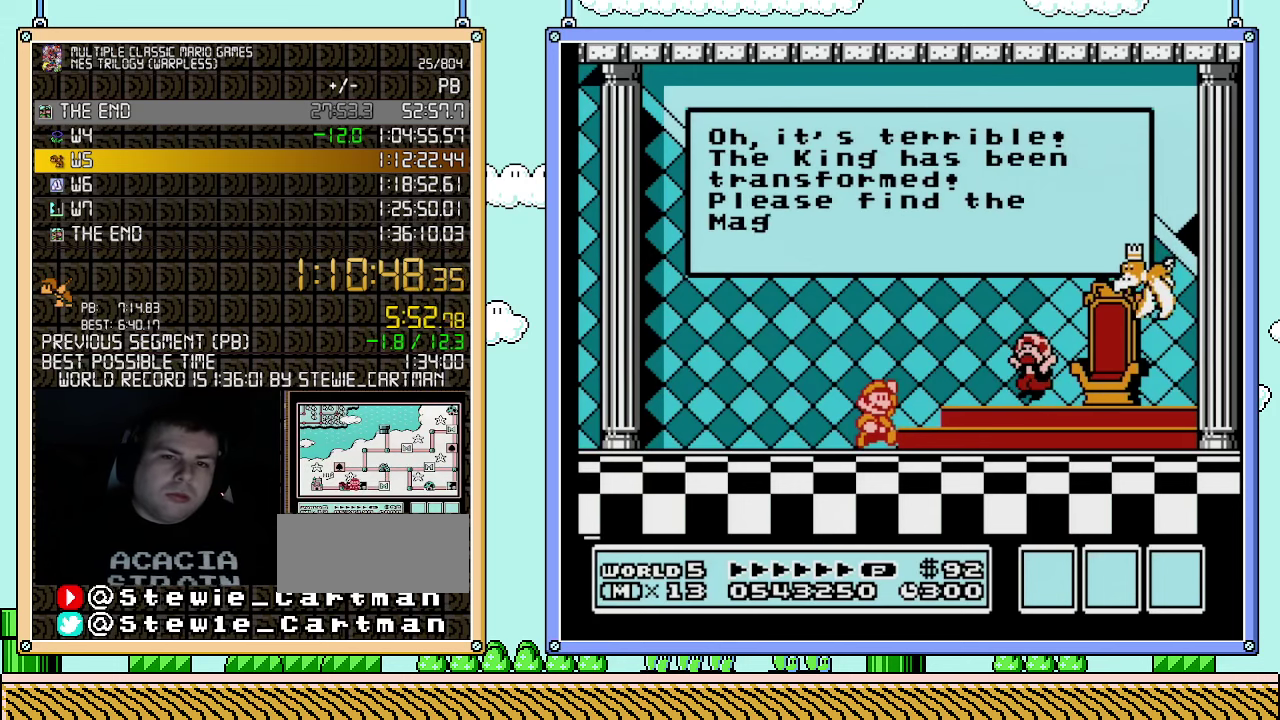
{"buttons": ["A"], "events": [[33, "A", "up"], [83, "A", "down"], [183, "A", "up"], [217, "A", "down"], [283, "A", "up"], [367, "A", "down"], [400, "A", "up"], [500, "A", "down"]]}
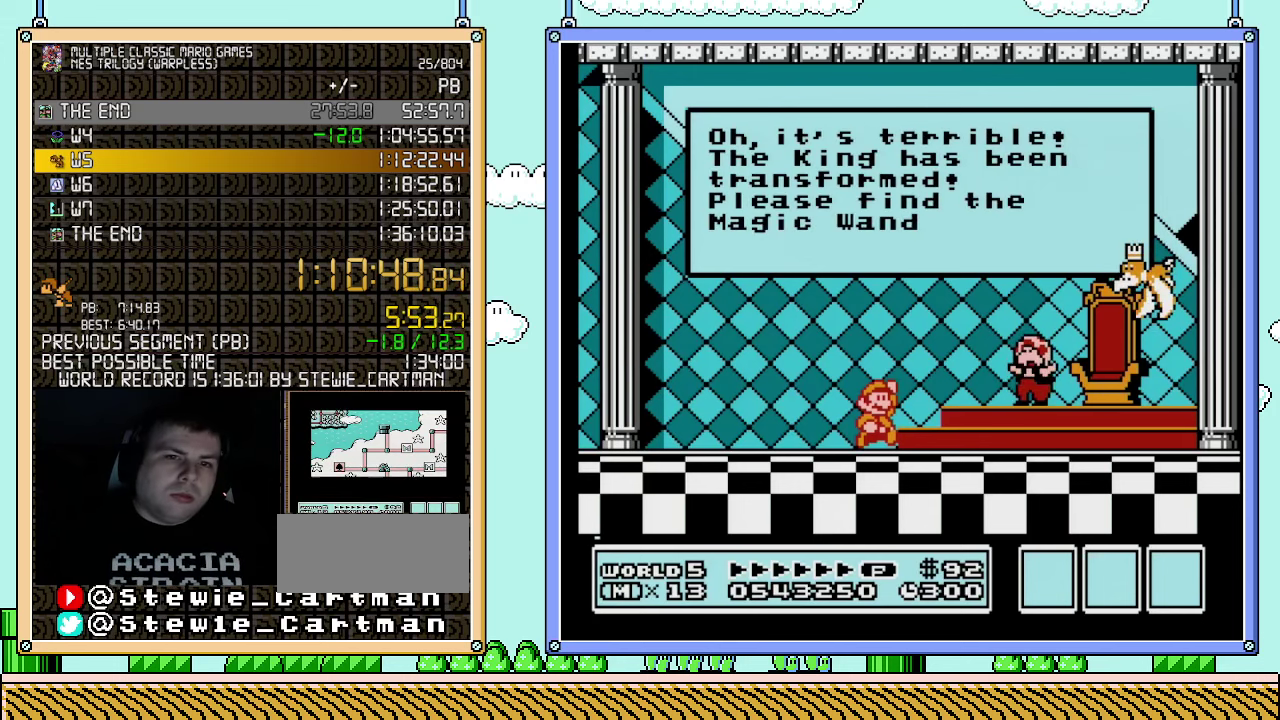
{"buttons": ["A"], "events": [[33, "A", "up"], [117, "A", "down"], [150, "A", "up"], [250, "A", "down"], [317, "A", "up"], [367, "A", "down"], [433, "A", "up"], [500, "A", "down"]]}
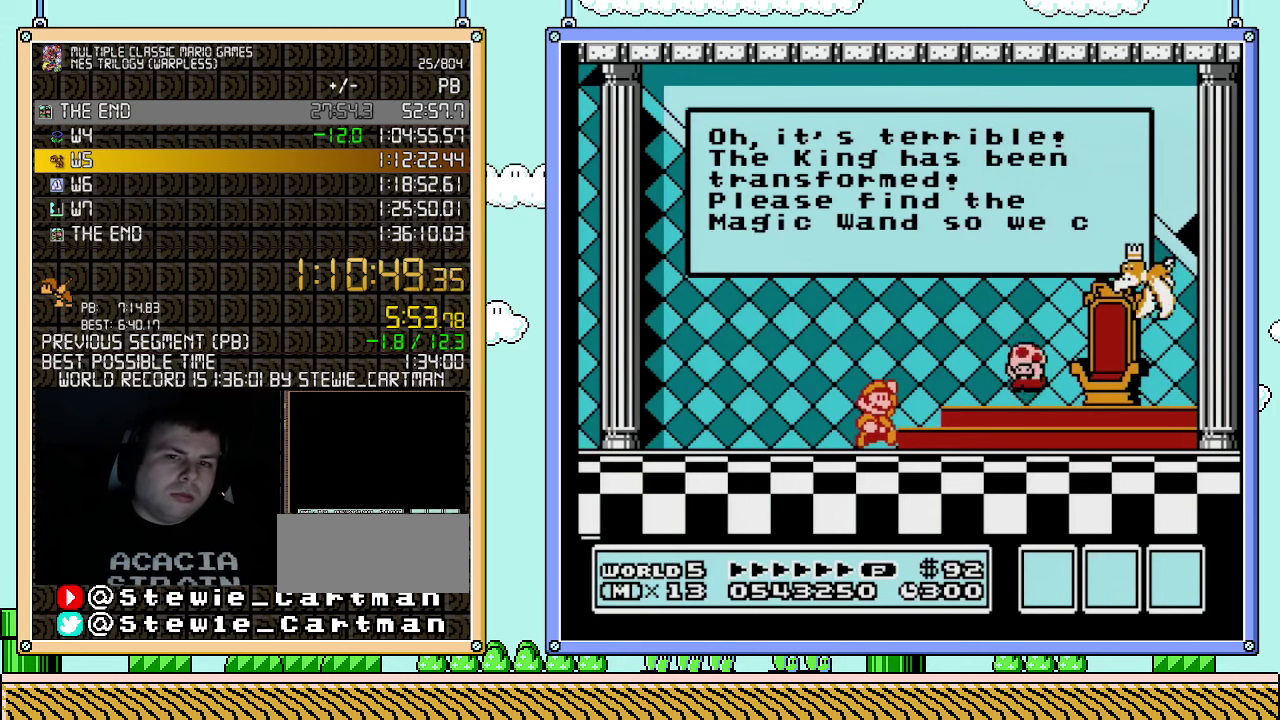
{"buttons": [], "events": [[67, "A", "up"], [117, "A", "down"], [183, "A", "up"], [250, "A", "down"], [317, "A", "up"], [400, "A", "down"], [467, "A", "up"]]}
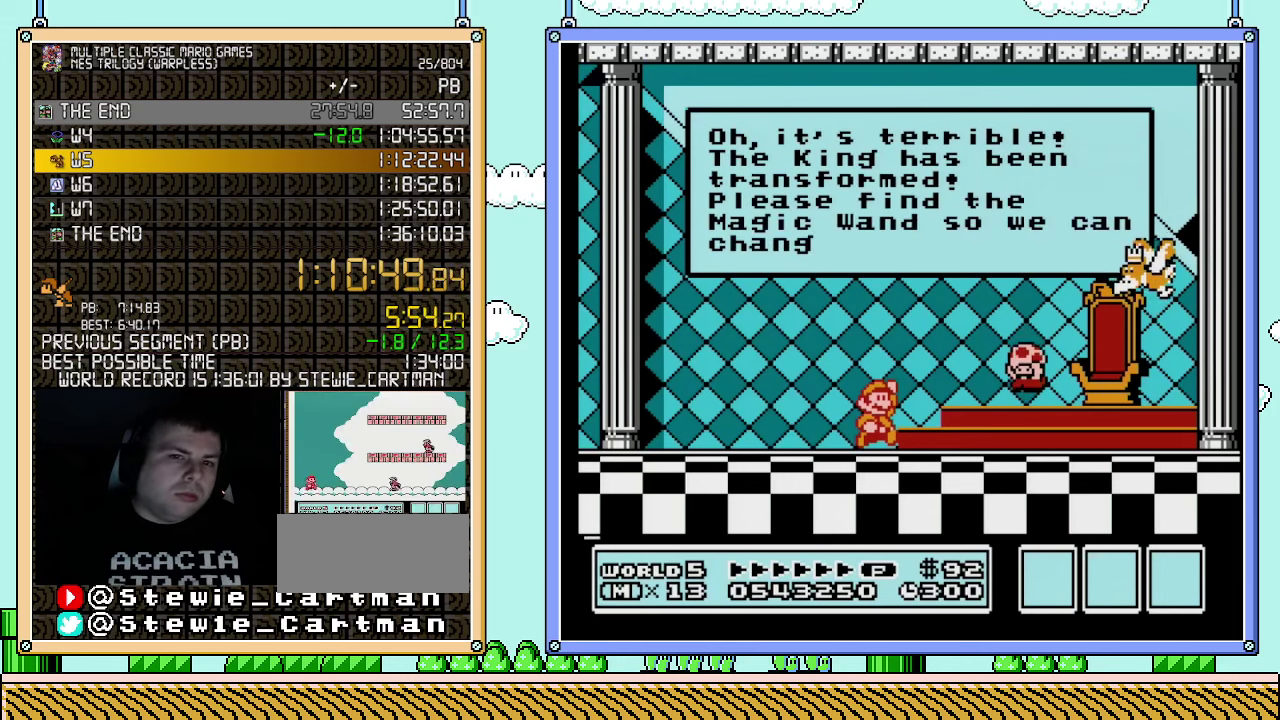
{"buttons": [], "events": [[33, "A", "down"], [217, "A", "up"], [283, "A", "down"], [467, "A", "up"]]}
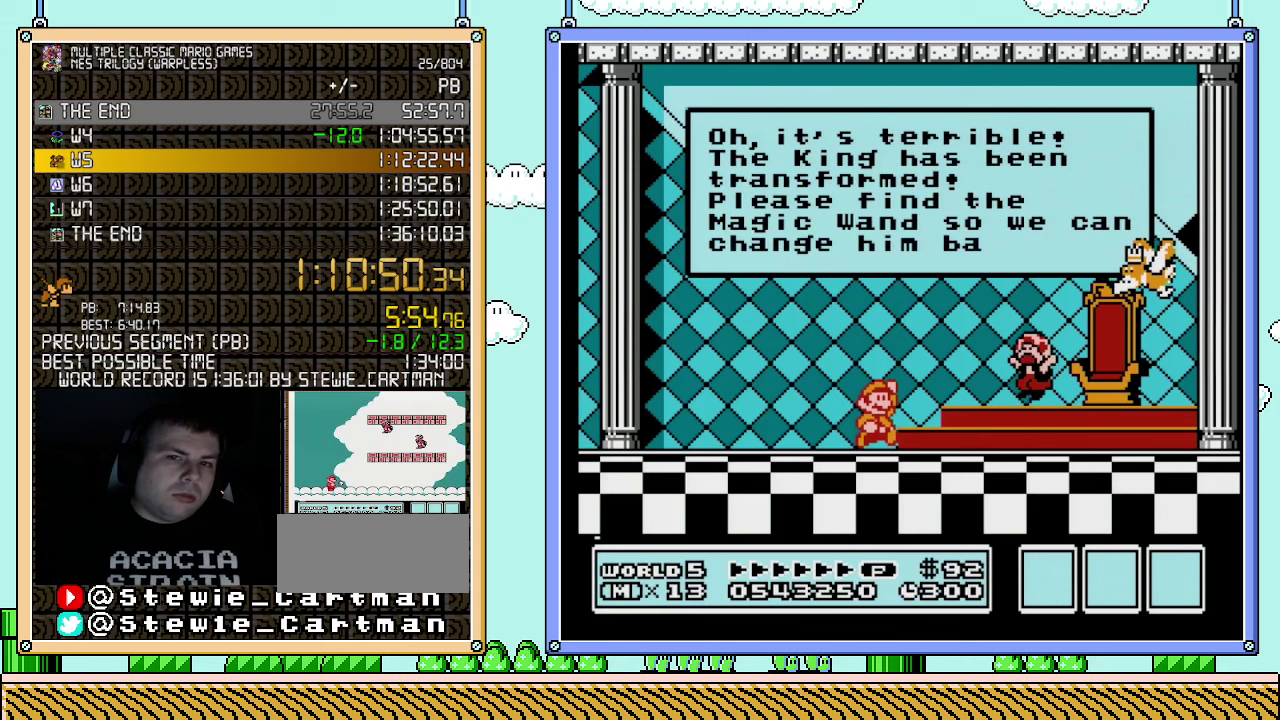
{"buttons": [], "events": [[33, "A", "down"], [83, "A", "up"], [150, "A", "down"], [217, "A", "up"], [283, "A", "down"], [333, "A", "up"], [400, "A", "down"], [467, "A", "up"]]}
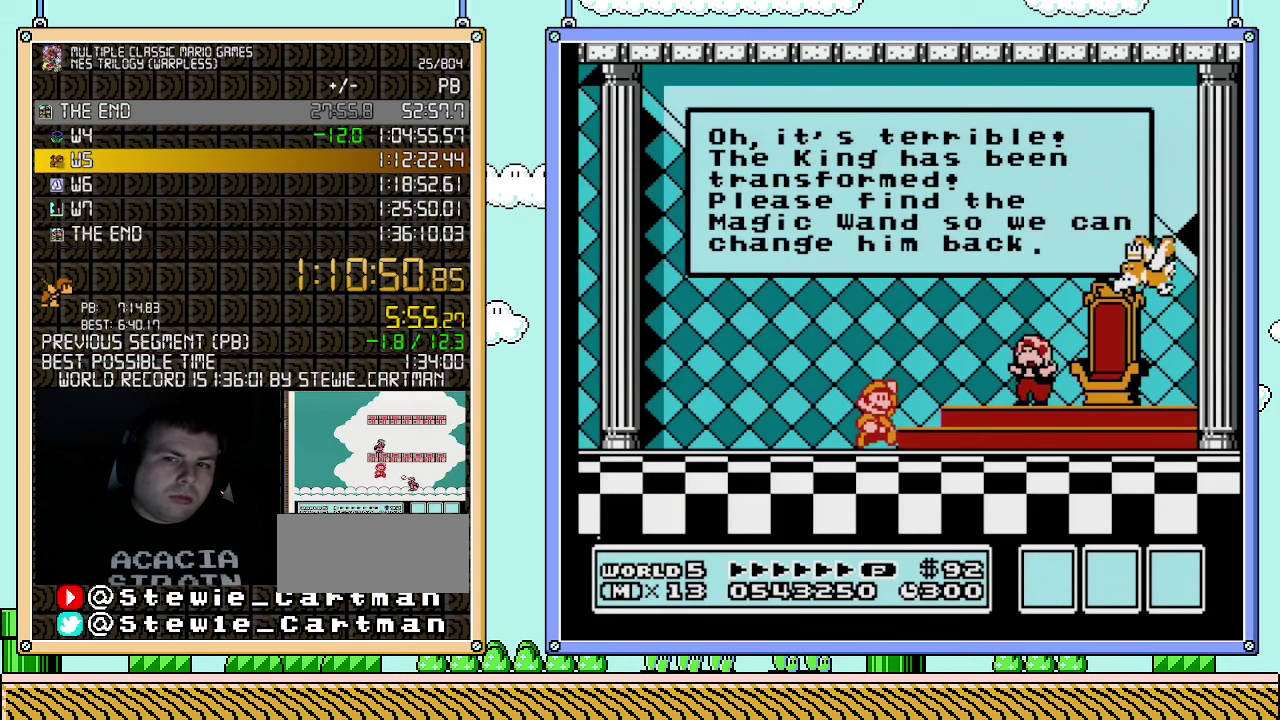
{"buttons": ["A"], "events": [[33, "A", "down"], [83, "A", "up"], [150, "A", "down"], [217, "A", "up"], [283, "A", "down"]]}
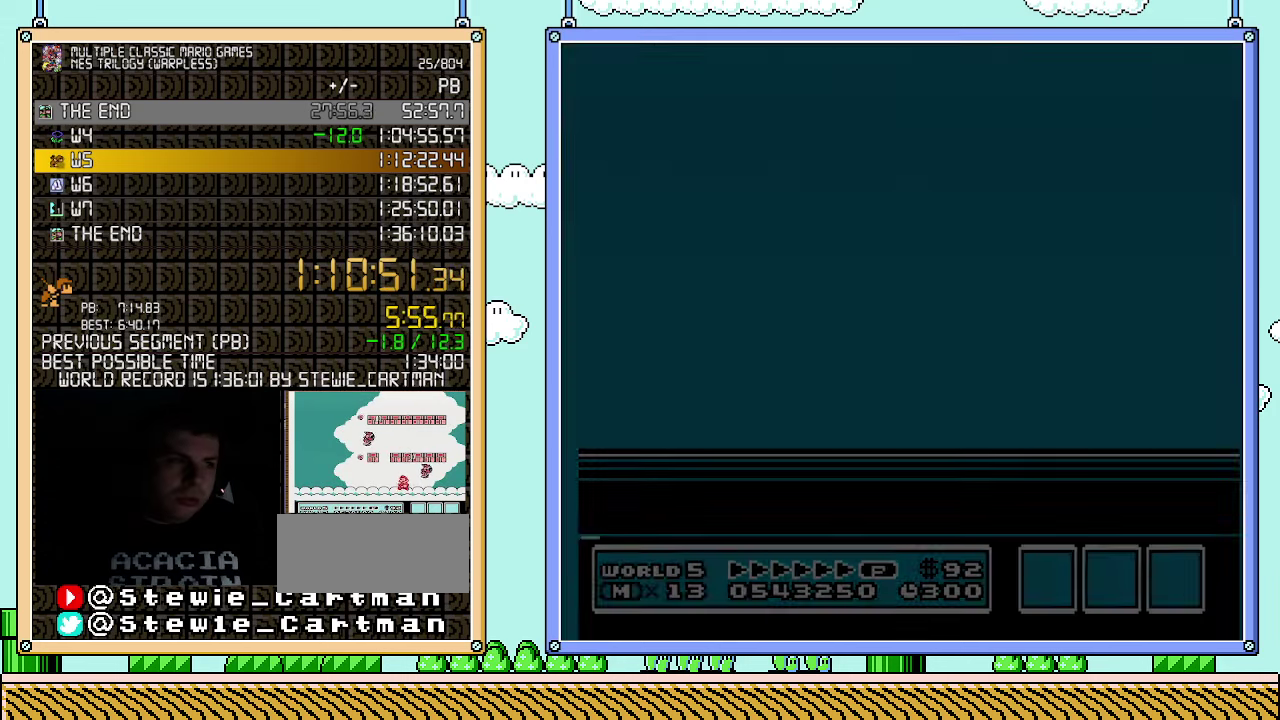
{"buttons": [], "events": [[33, "A", "up"]]}